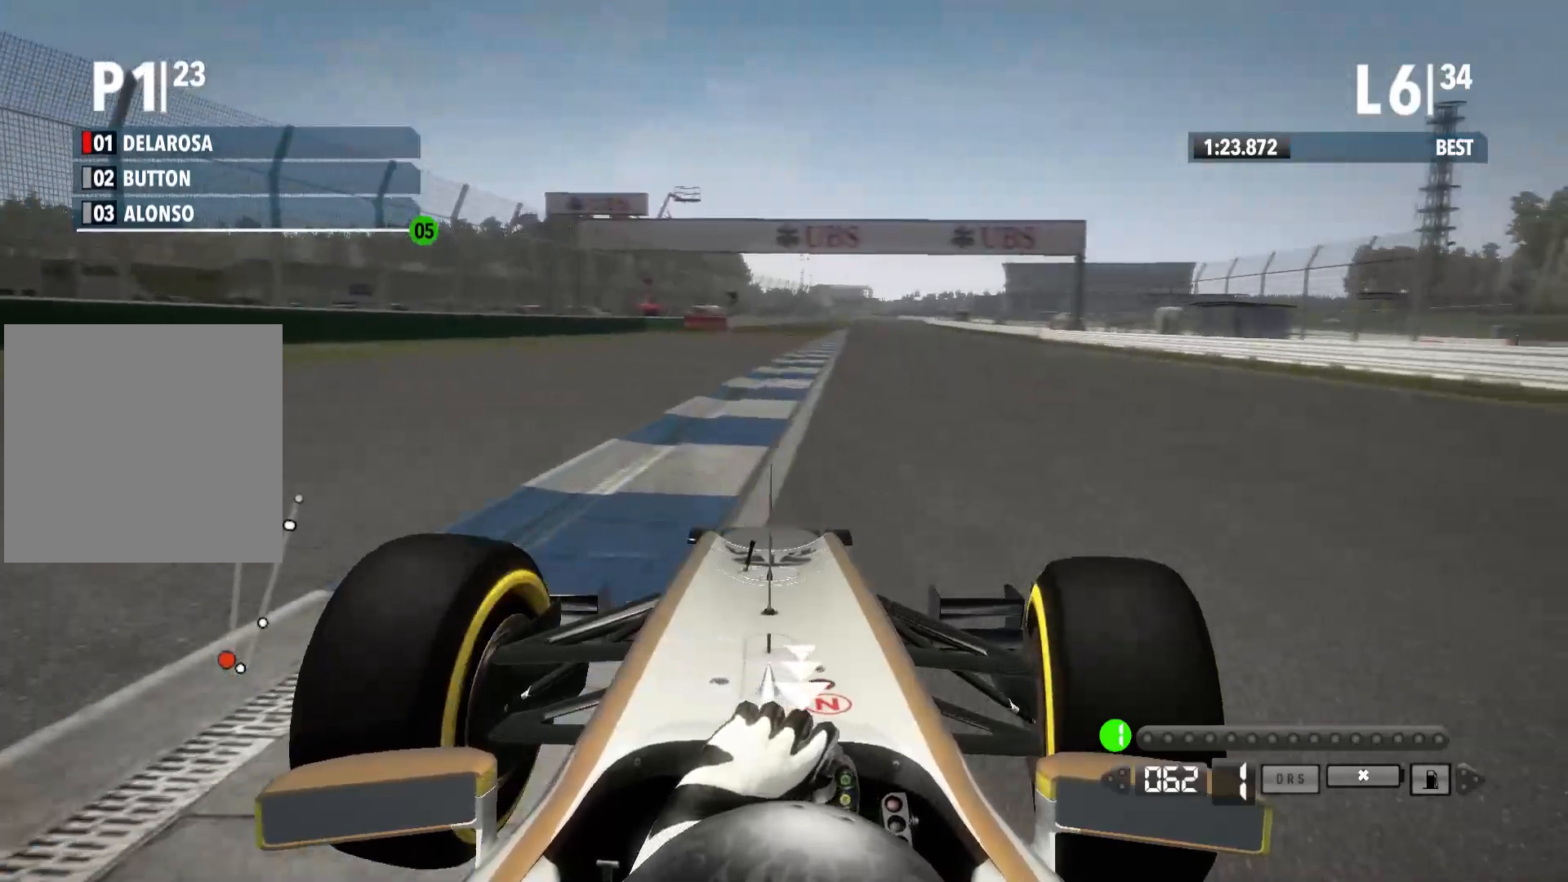
Gameplay with a controller (Xbox layout); each line is a JSON object with the inputs held at the frame after it. "events" lists button and stick changes between this image and that frame as [ms after this image, input, new state], when the widget could be followed in between.
{"buttons": ["R2"], "left_stick": "left", "right_stick": "down-left", "events": [[83, "left_stick", "center"], [83, "right_stick", "down"], [217, "right_stick", "down-left"], [283, "left_stick", "left"]]}
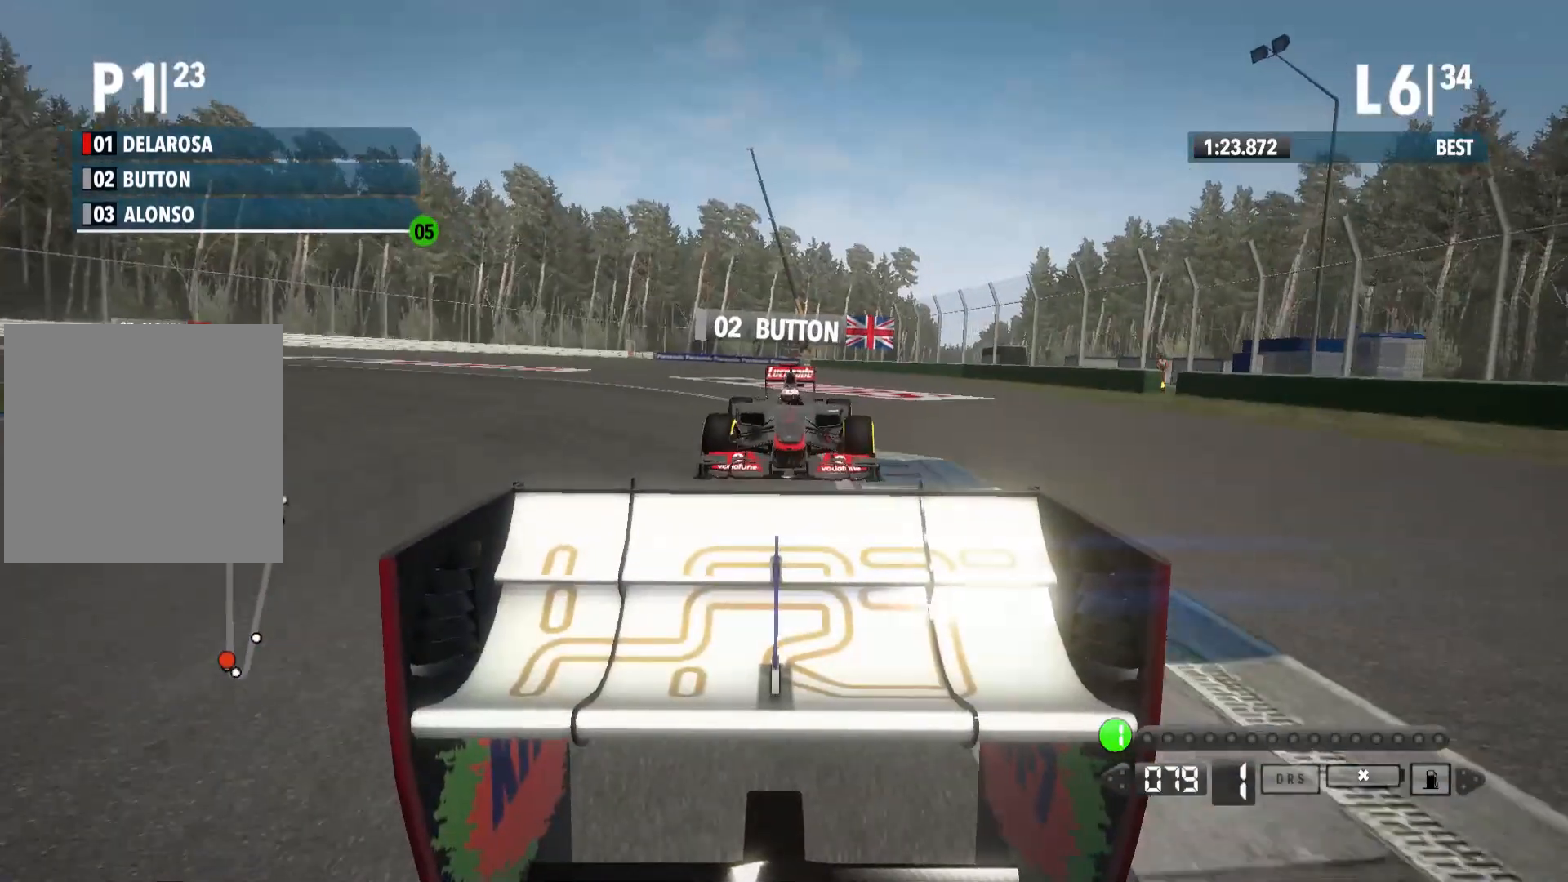
{"buttons": ["R2"], "left_stick": "center", "right_stick": "center", "events": [[83, "left_stick", "center"], [133, "right_stick", "center"]]}
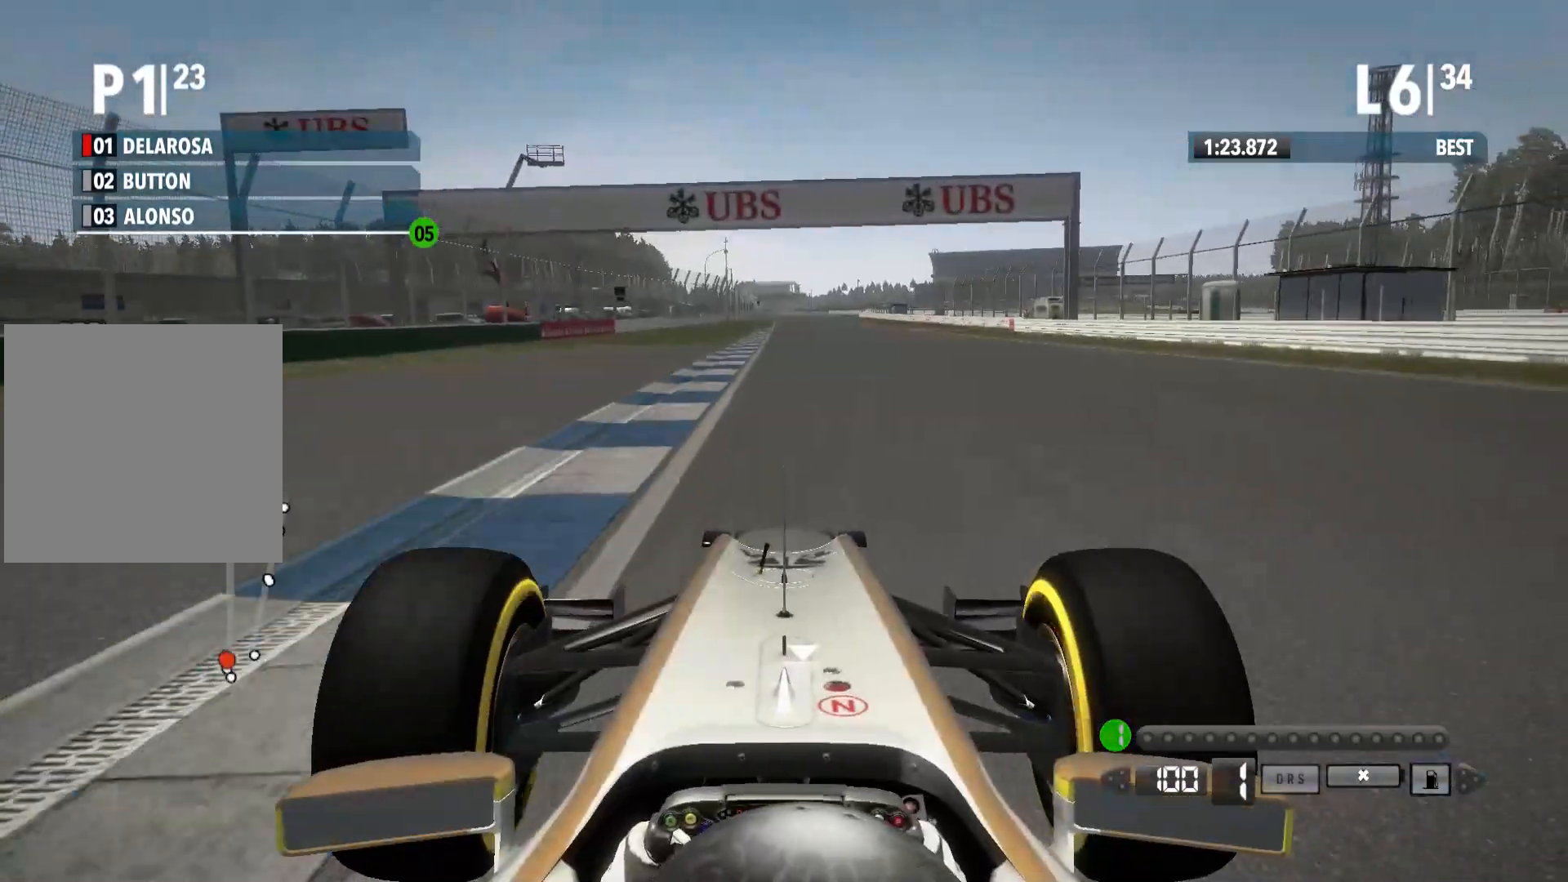
{"buttons": ["R2"], "left_stick": "center", "right_stick": "center", "events": [[183, "A", "down"], [300, "A", "up"]]}
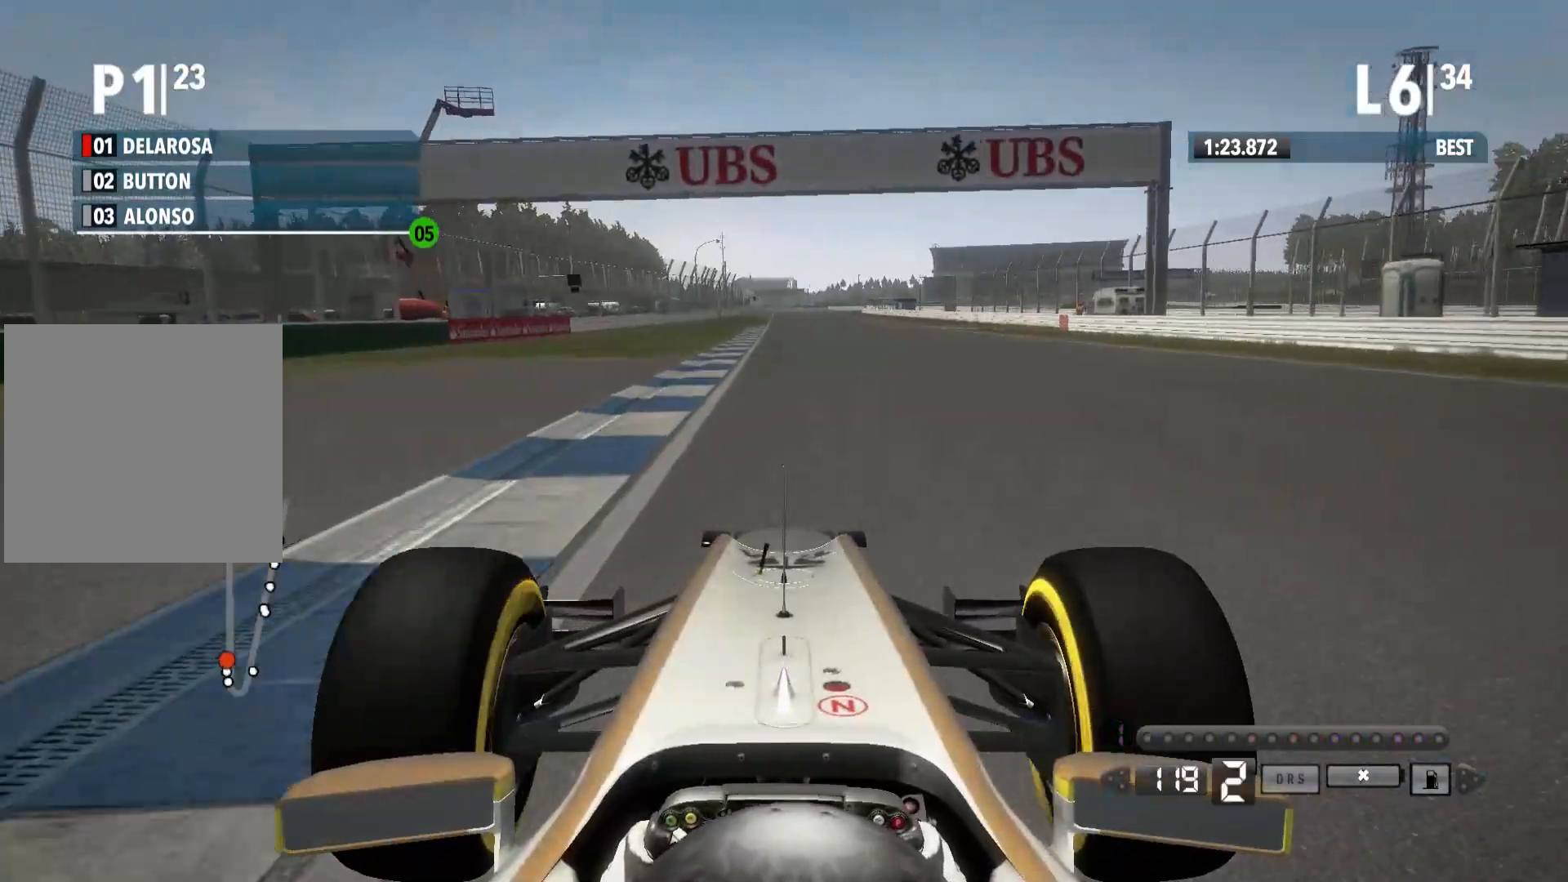
{"buttons": ["R2"], "left_stick": "center", "right_stick": "center", "events": []}
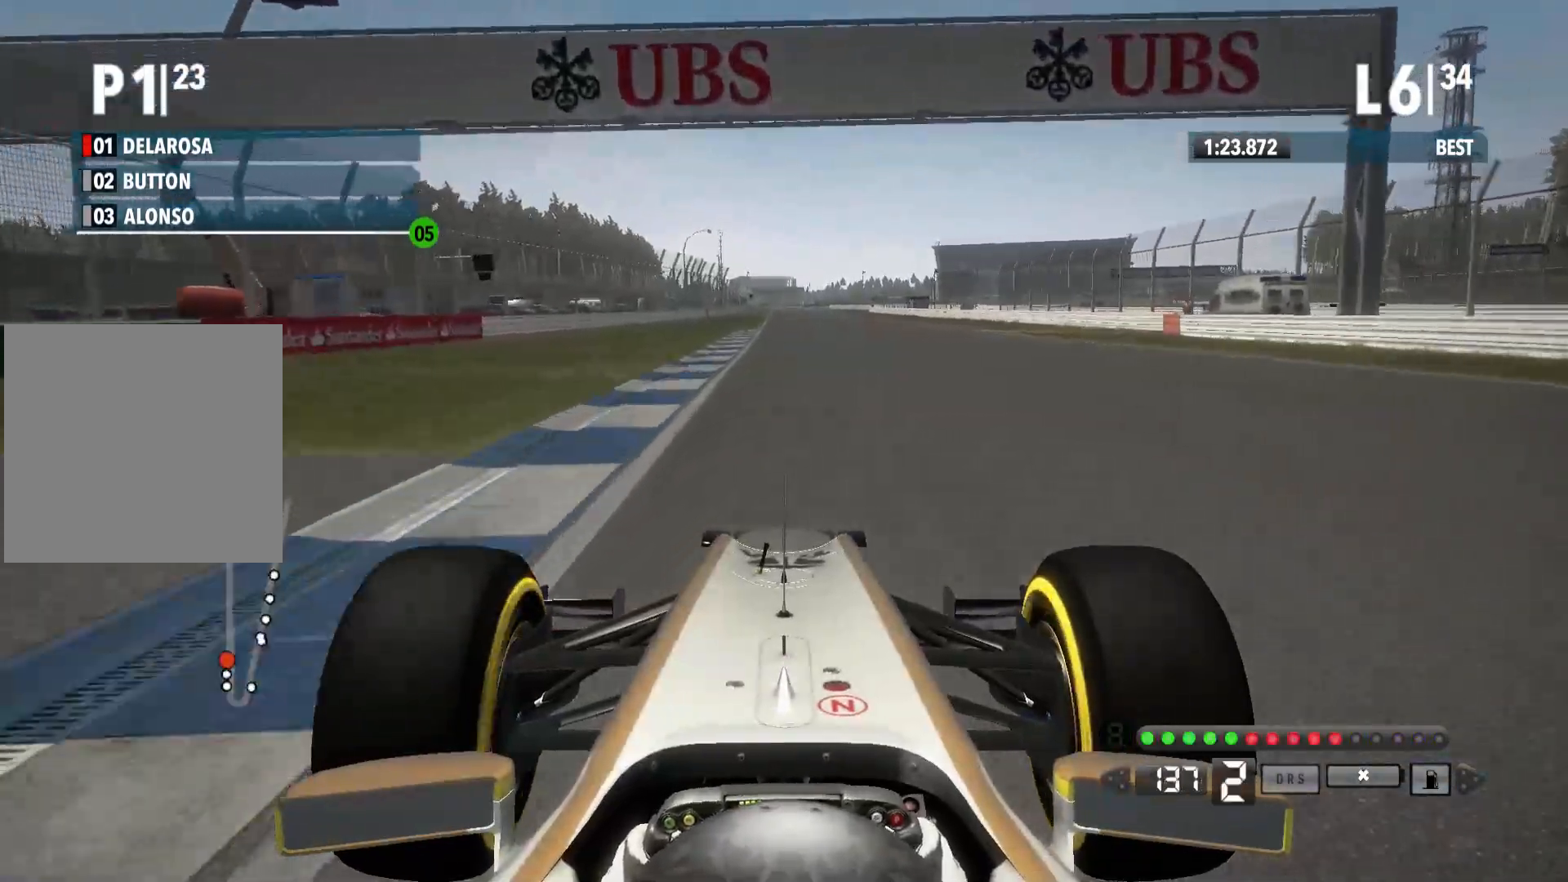
{"buttons": ["R2"], "left_stick": "center", "right_stick": "center", "events": [[133, "A", "down"], [250, "A", "up"]]}
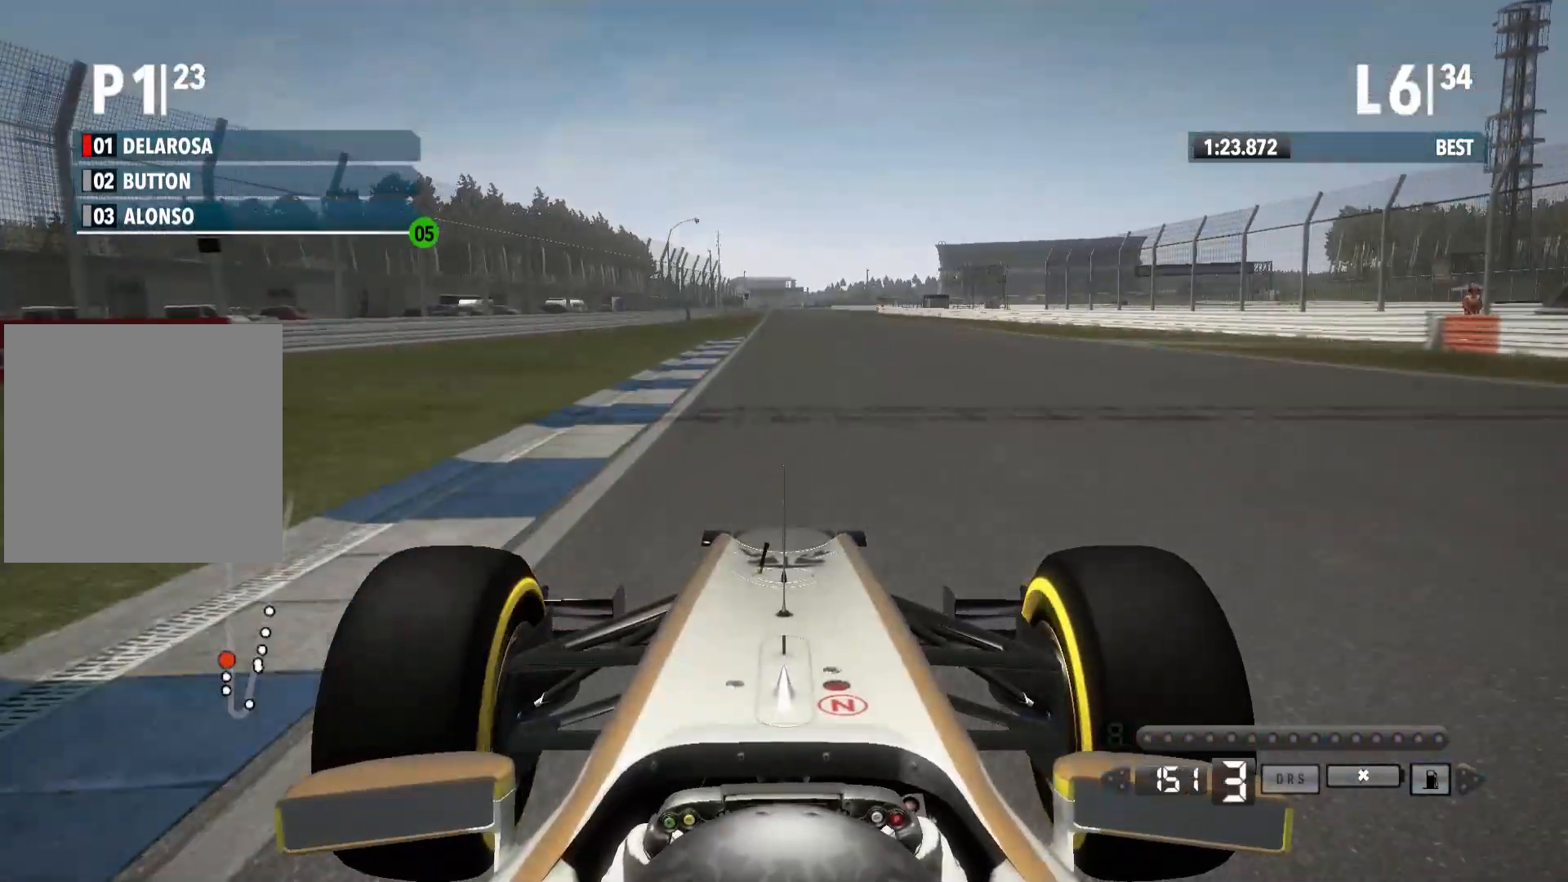
{"buttons": ["R2"], "left_stick": "center", "right_stick": "center", "events": []}
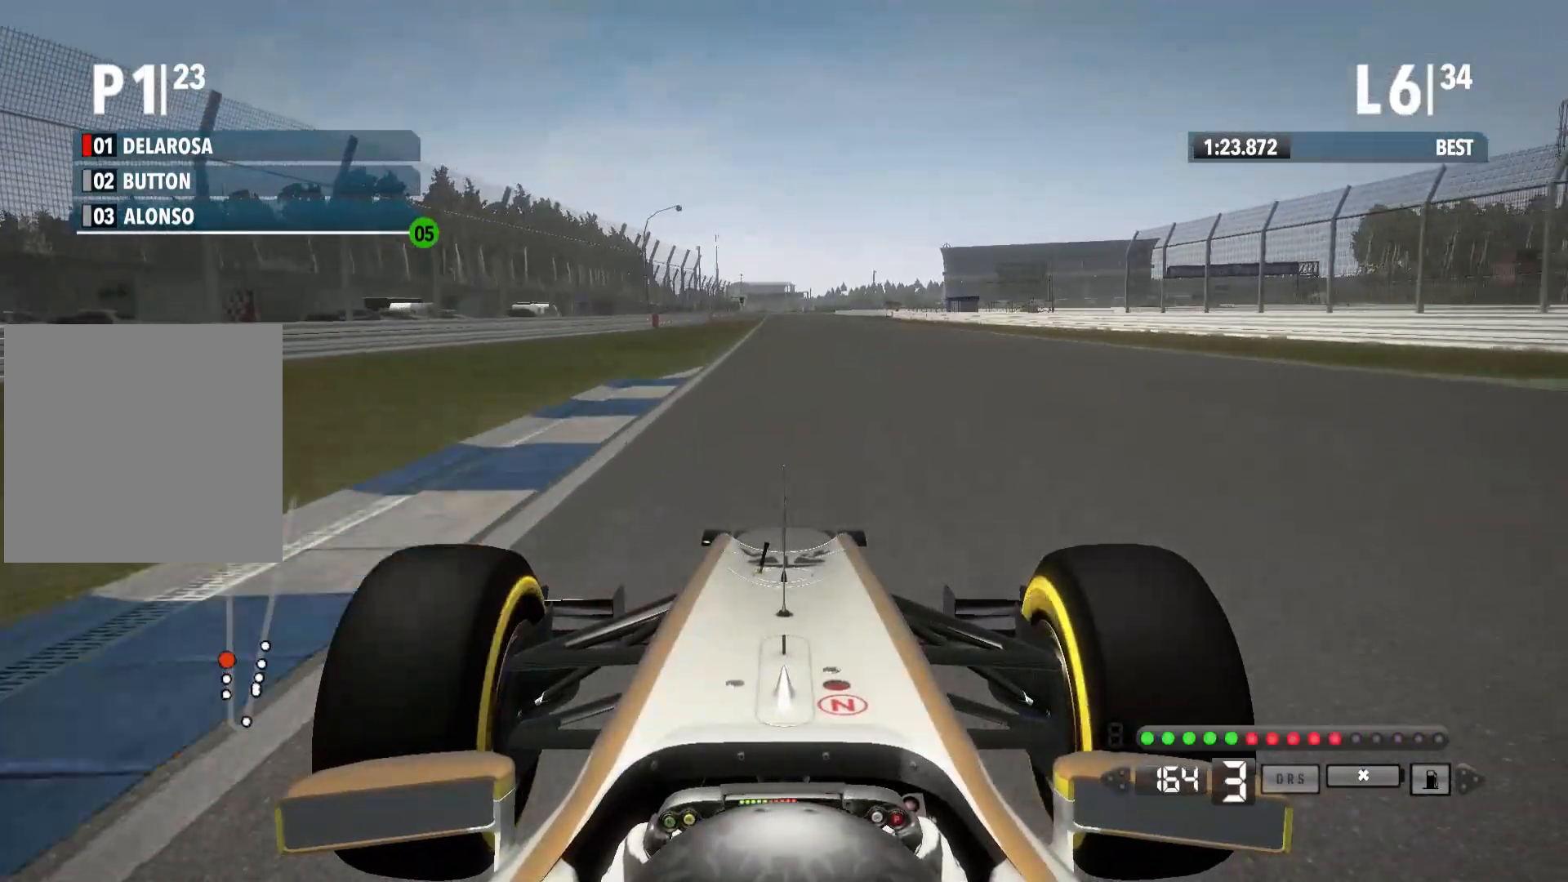
{"buttons": ["R2"], "left_stick": "center", "right_stick": "center", "events": [[183, "A", "down"], [333, "A", "up"]]}
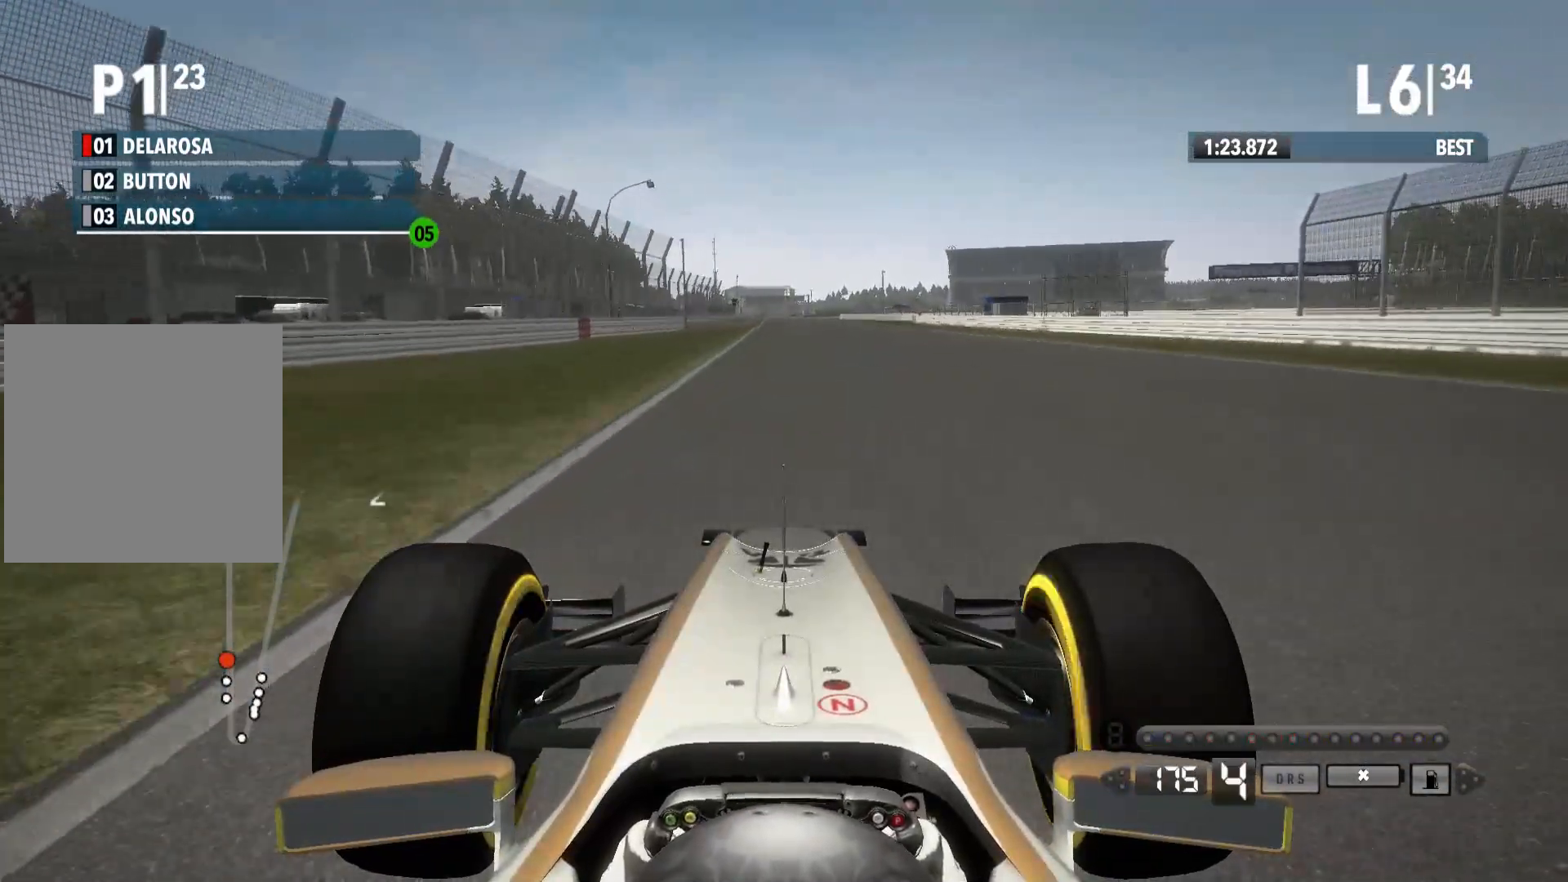
{"buttons": ["R2"], "left_stick": "center", "right_stick": "center", "events": []}
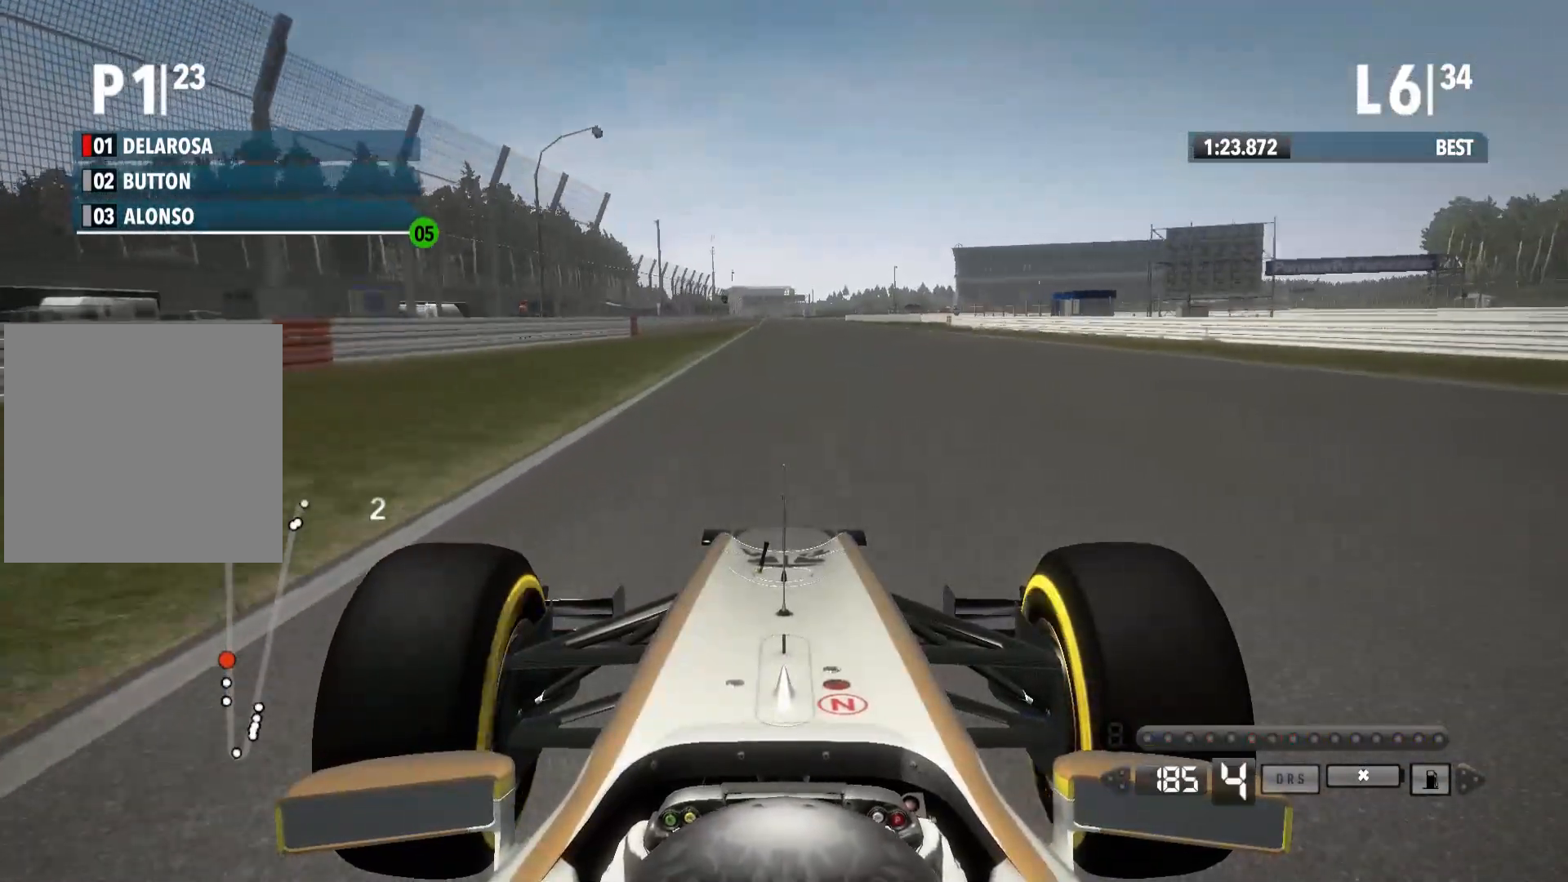
{"buttons": ["A", "R2"], "left_stick": "center", "right_stick": "center", "events": [[500, "A", "down"]]}
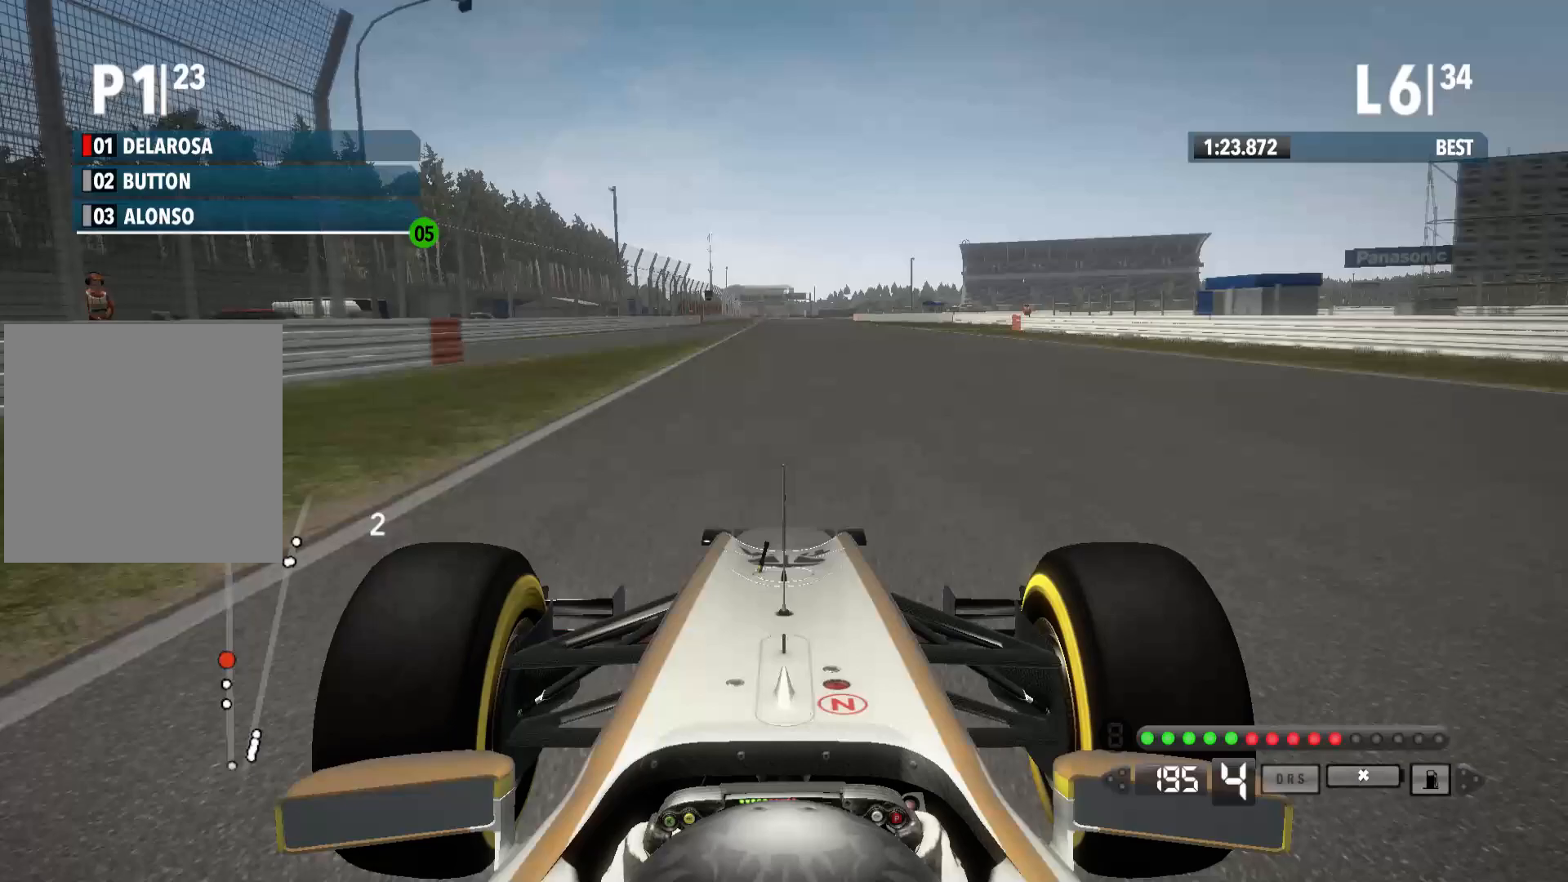
{"buttons": ["R2"], "left_stick": "center", "right_stick": "center", "events": [[133, "A", "up"]]}
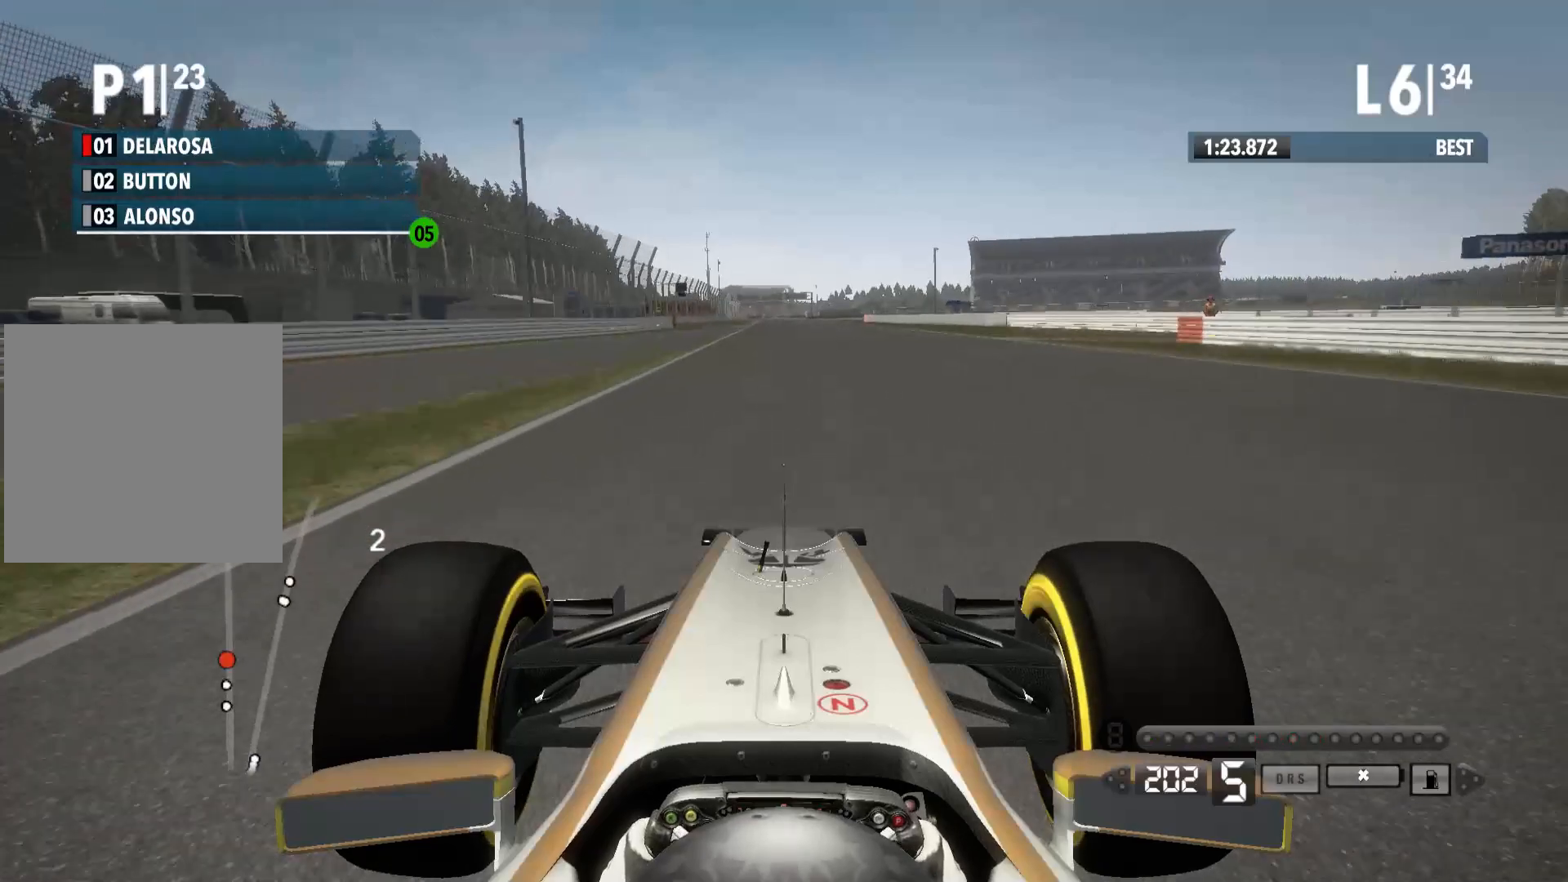
{"buttons": ["R2", "DPAD_UP"], "left_stick": "center", "right_stick": "center", "events": [[417, "DPAD_UP", "down"]]}
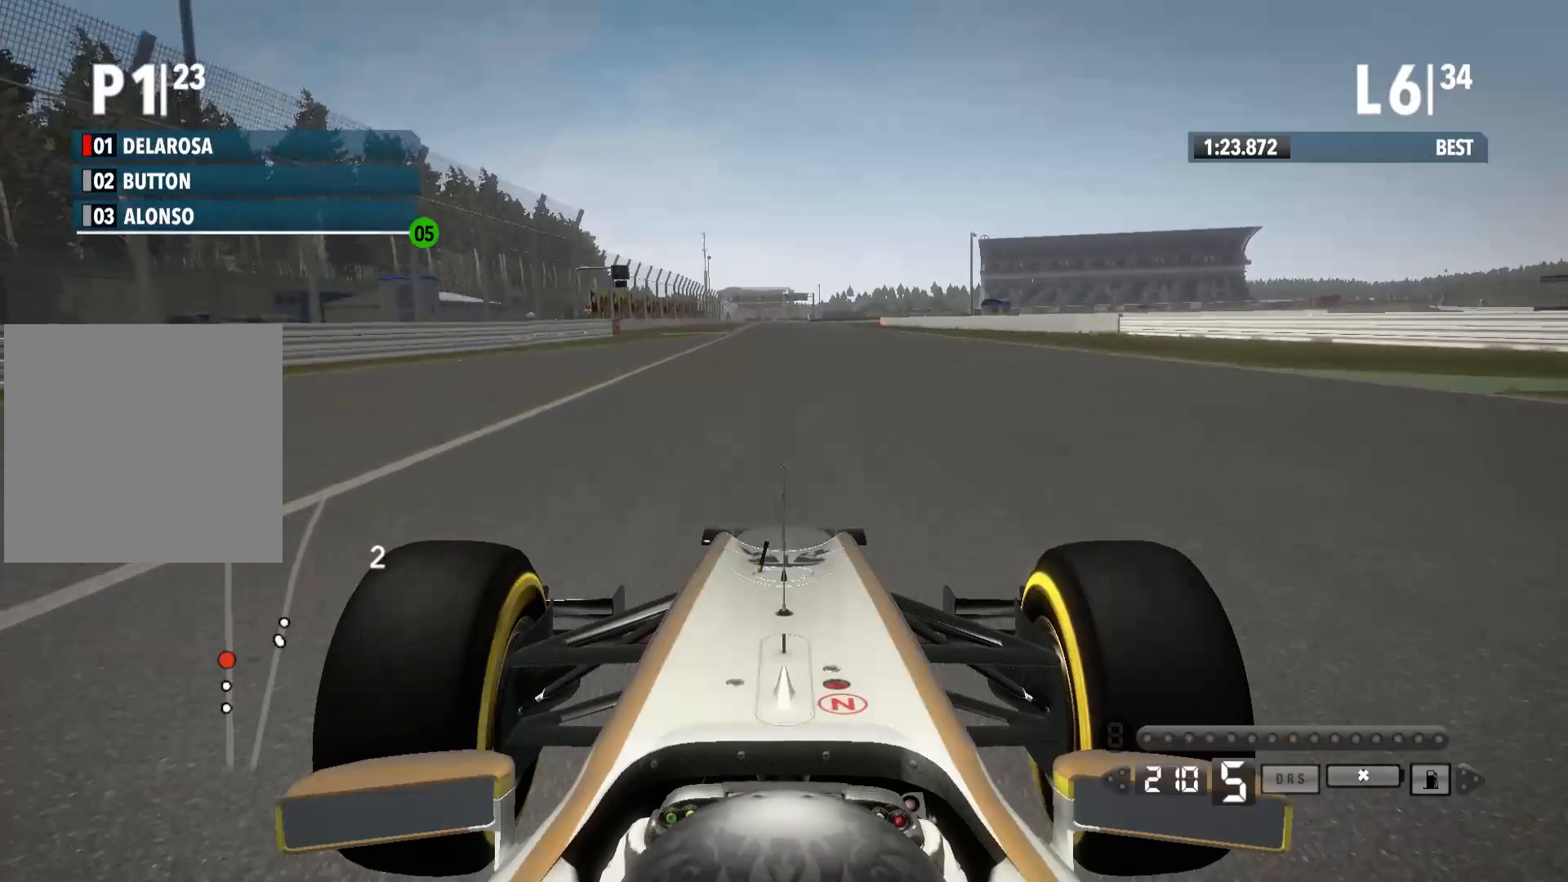
{"buttons": ["R2"], "left_stick": "center", "right_stick": "center", "events": [[17, "DPAD_UP", "up"], [67, "DPAD_UP", "down"], [167, "DPAD_UP", "up"], [350, "DPAD_DOWN", "down"], [450, "DPAD_DOWN", "up"]]}
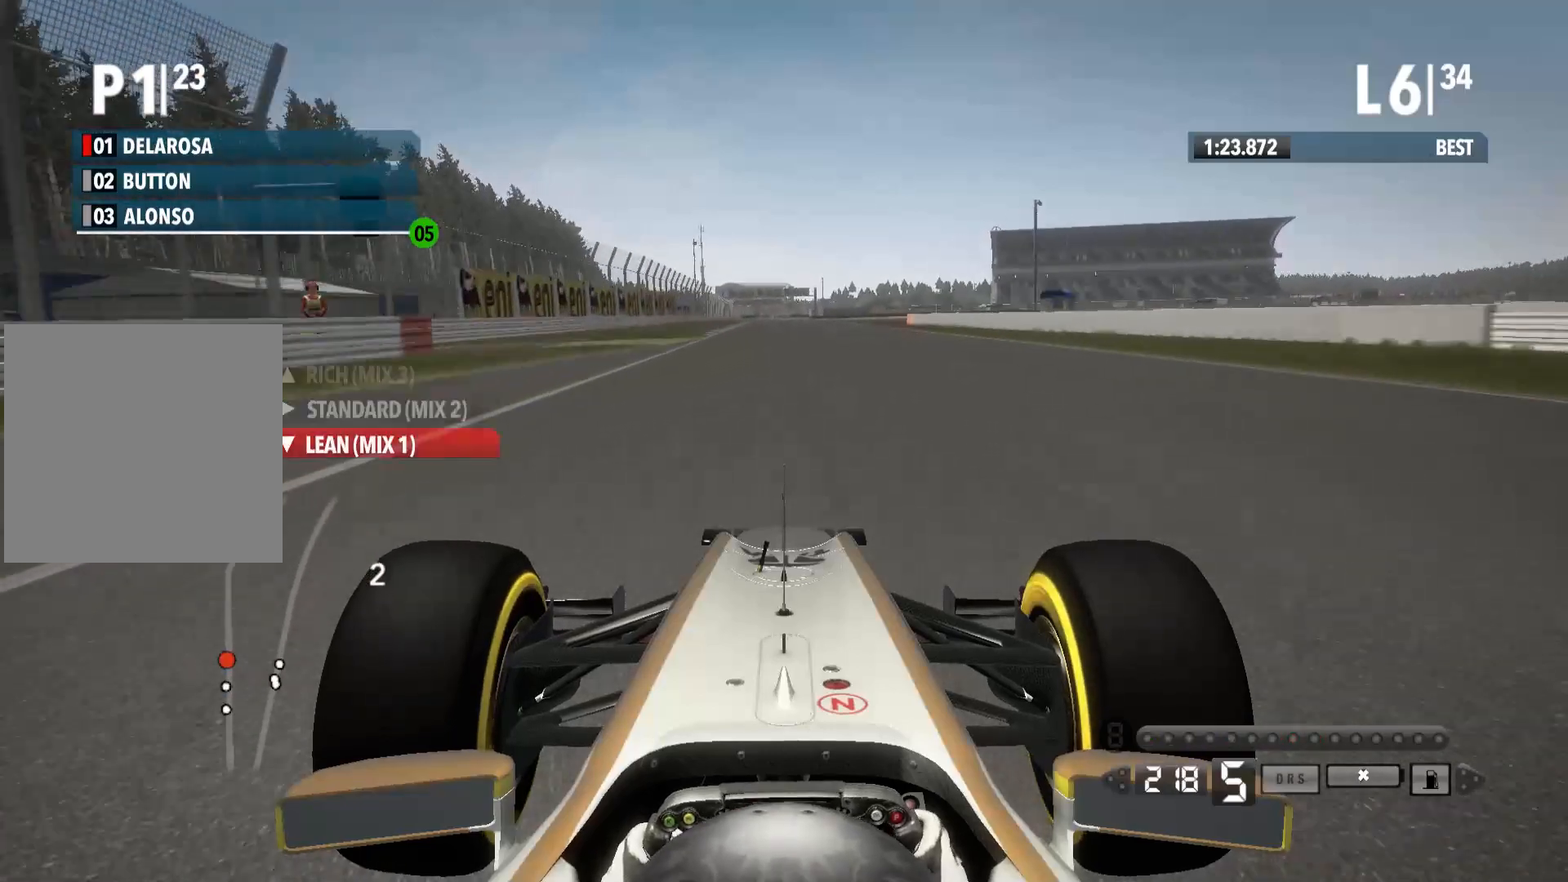
{"buttons": ["R2"], "left_stick": "center", "right_stick": "center", "events": []}